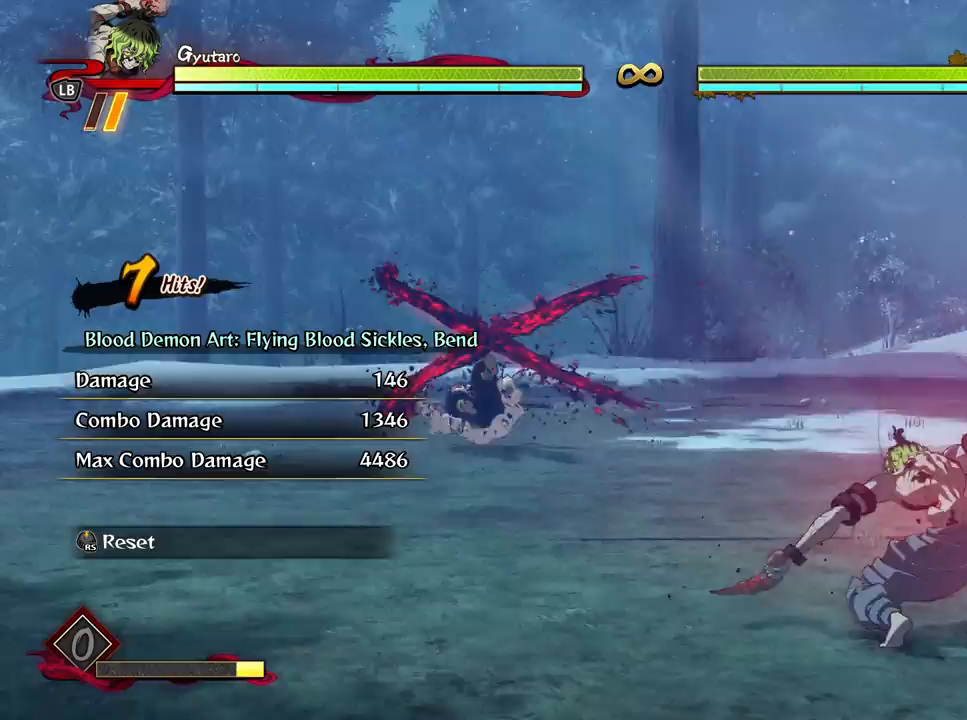
Gameplay with a controller (Xbox layout); each line is a JSON object with the inputs held at the frame after it. "events" lists button and stick changes between this image and that frame as [ms after this image, input, new state], when the widget could be followed in between.
{"buttons": [], "left_stick": "center", "right_stick": "center", "events": [[67, "L2", "down"], [217, "L2", "up"]]}
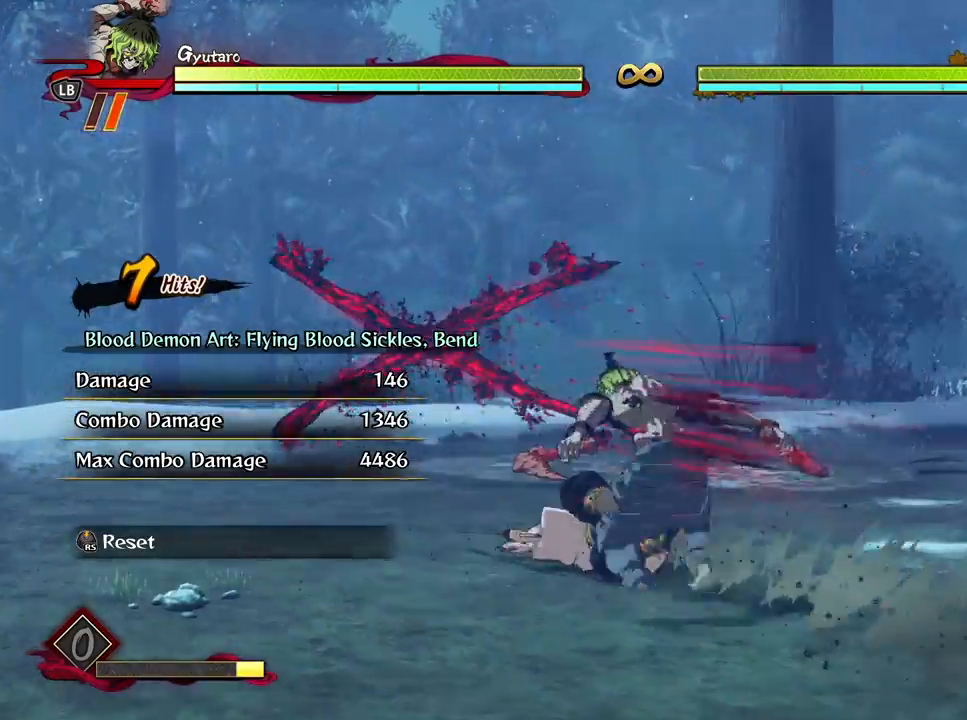
{"buttons": [], "left_stick": "right", "right_stick": "center", "events": [[350, "A", "down"], [417, "A", "up"], [467, "left_stick", "right"]]}
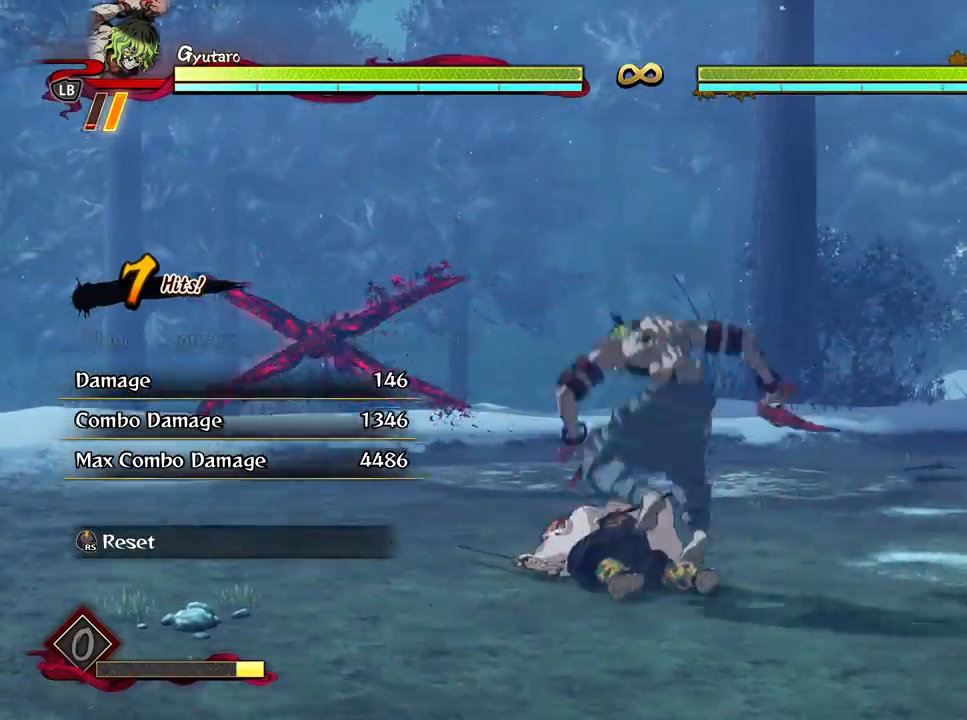
{"buttons": [], "left_stick": "center", "right_stick": "center", "events": [[17, "L2", "down"], [183, "L2", "up"], [250, "left_stick", "center"]]}
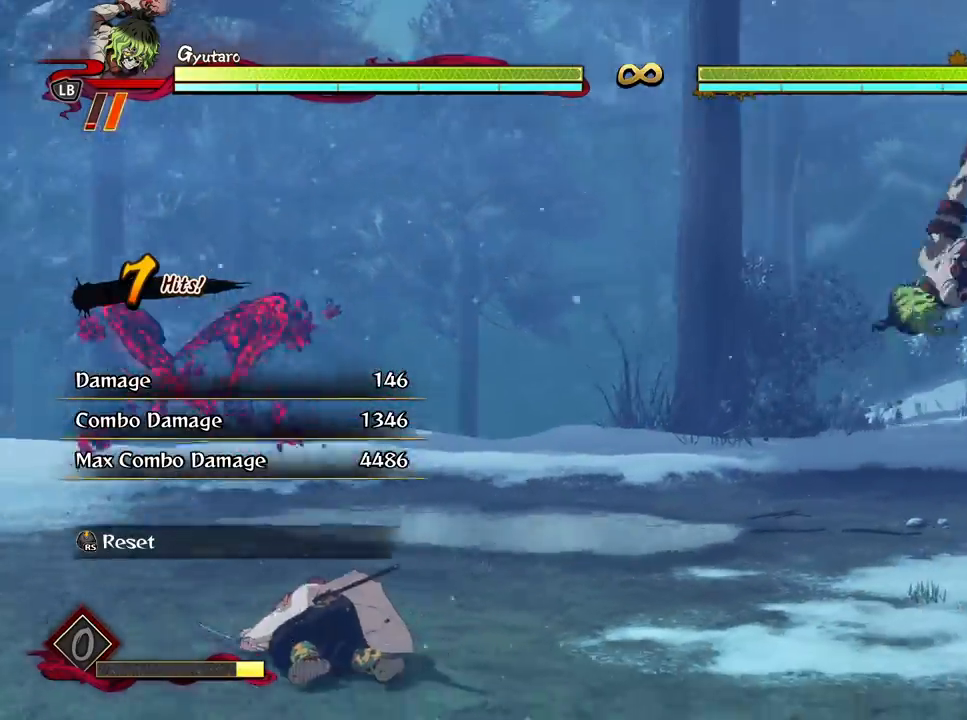
{"buttons": [], "left_stick": "left", "right_stick": "center", "events": [[117, "left_stick", "left"]]}
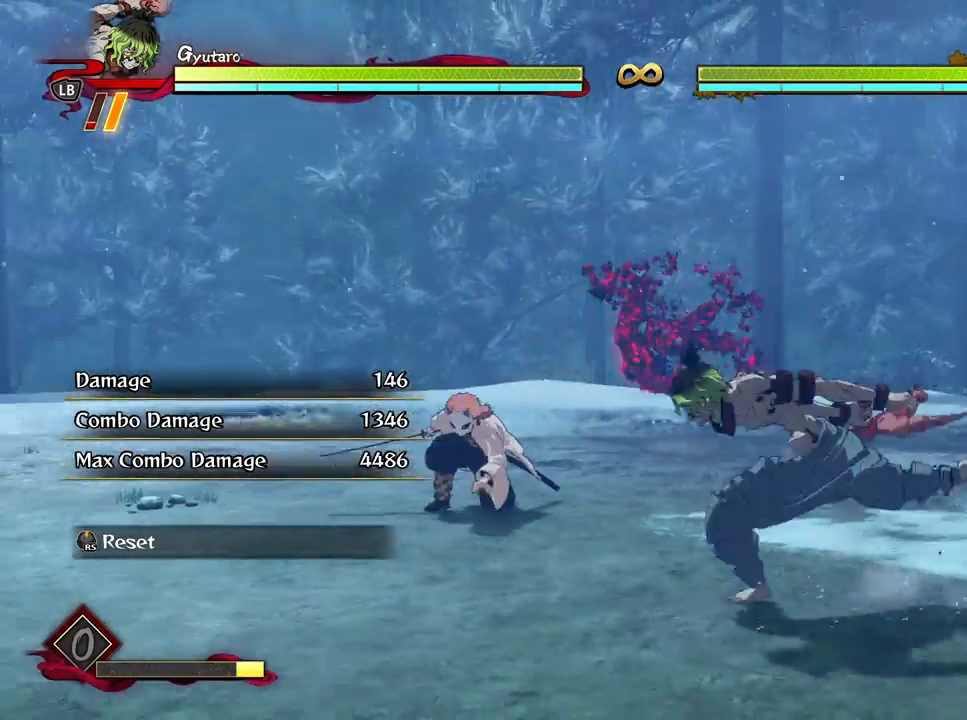
{"buttons": ["X"], "left_stick": "center", "right_stick": "center", "events": [[83, "left_stick", "up-left"], [383, "left_stick", "center"], [433, "X", "down"]]}
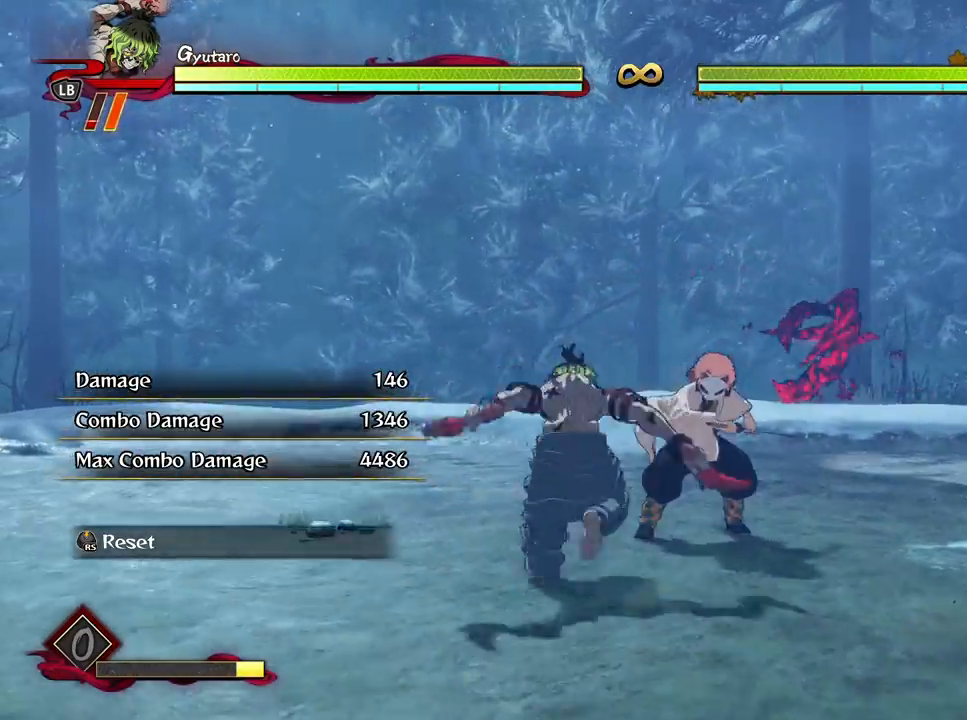
{"buttons": [], "left_stick": "center", "right_stick": "center", "events": [[67, "X", "up"], [133, "X", "down"], [250, "X", "up"], [350, "X", "down"], [400, "X", "up"]]}
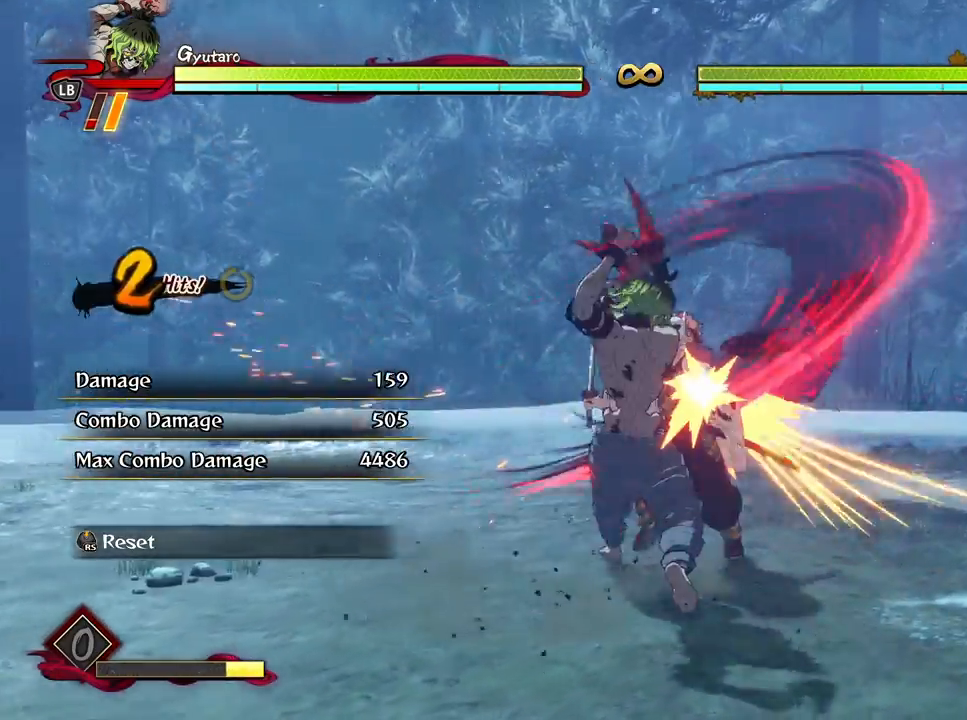
{"buttons": [], "left_stick": "center", "right_stick": "center", "events": [[50, "Y", "down"], [150, "Y", "up"]]}
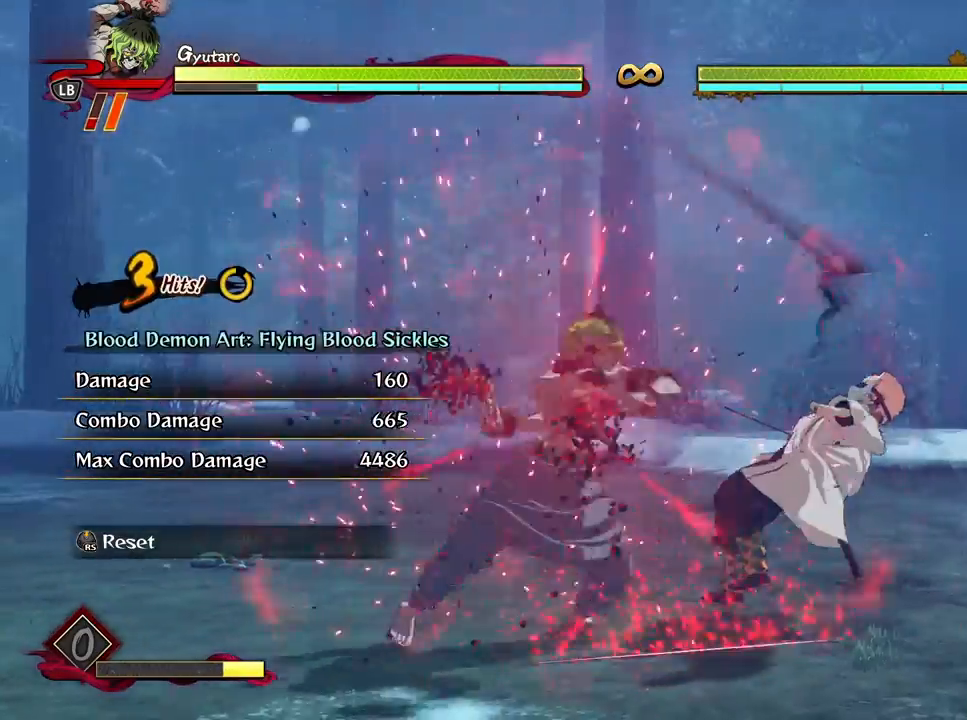
{"buttons": [], "left_stick": "center", "right_stick": "center", "events": []}
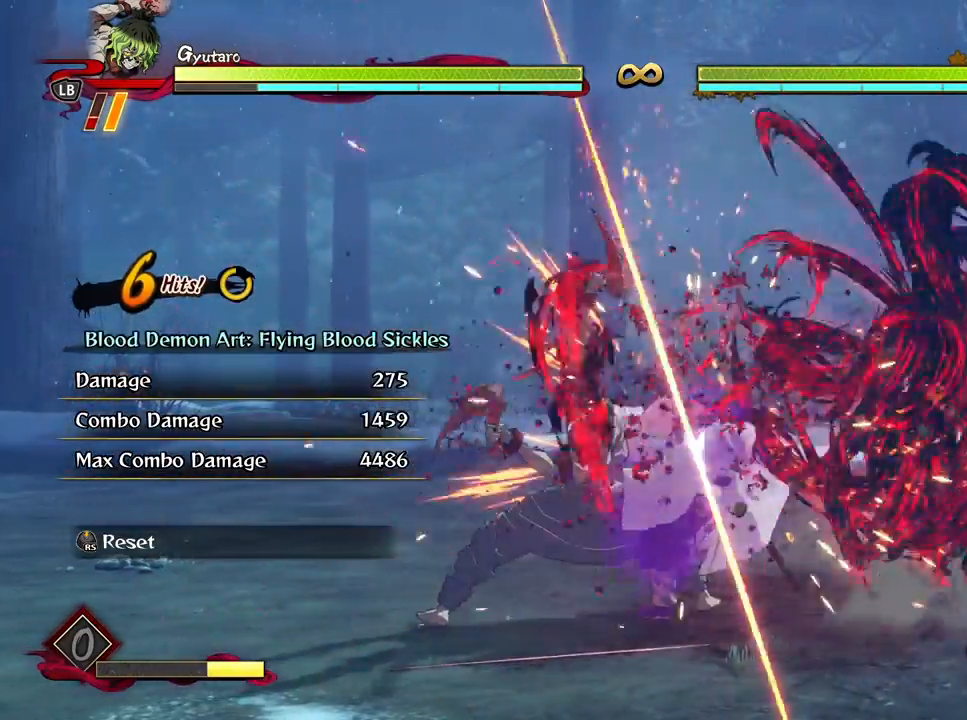
{"buttons": [], "left_stick": "center", "right_stick": "center", "events": []}
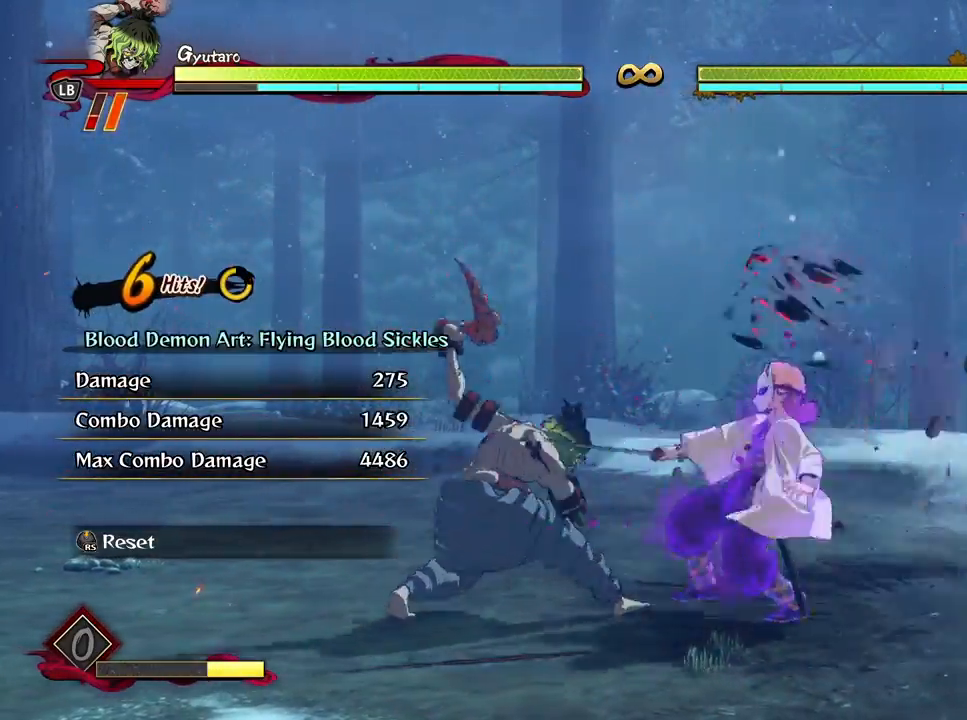
{"buttons": [], "left_stick": "center", "right_stick": "center", "events": [[150, "X", "down"], [300, "X", "up"]]}
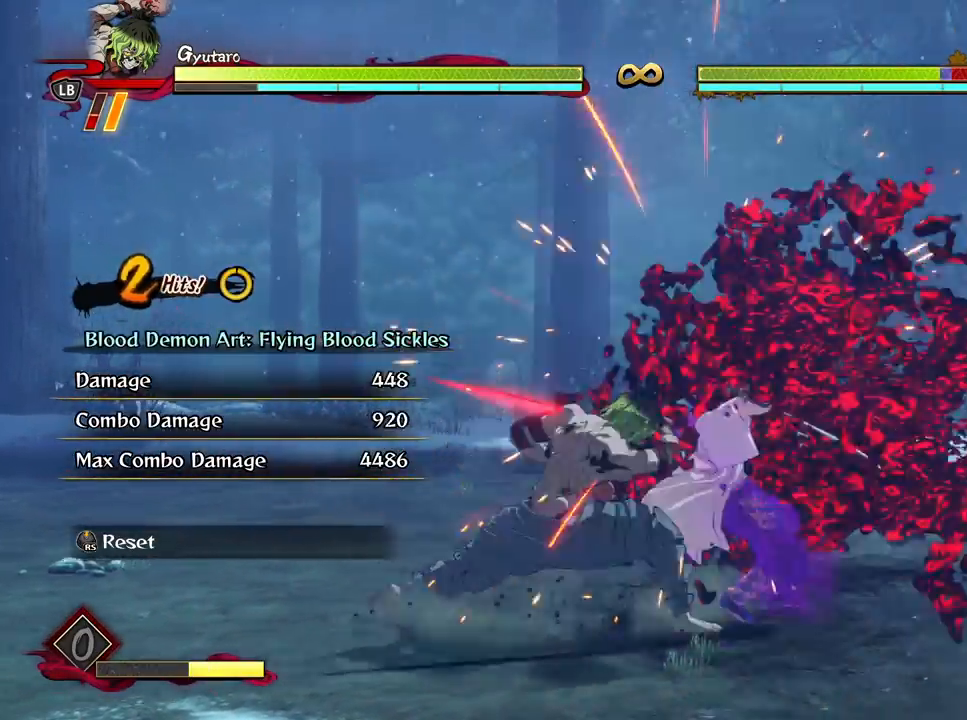
{"buttons": ["X"], "left_stick": "center", "right_stick": "center", "events": [[83, "X", "down"], [200, "X", "up"], [267, "X", "down"], [383, "X", "up"], [483, "X", "down"]]}
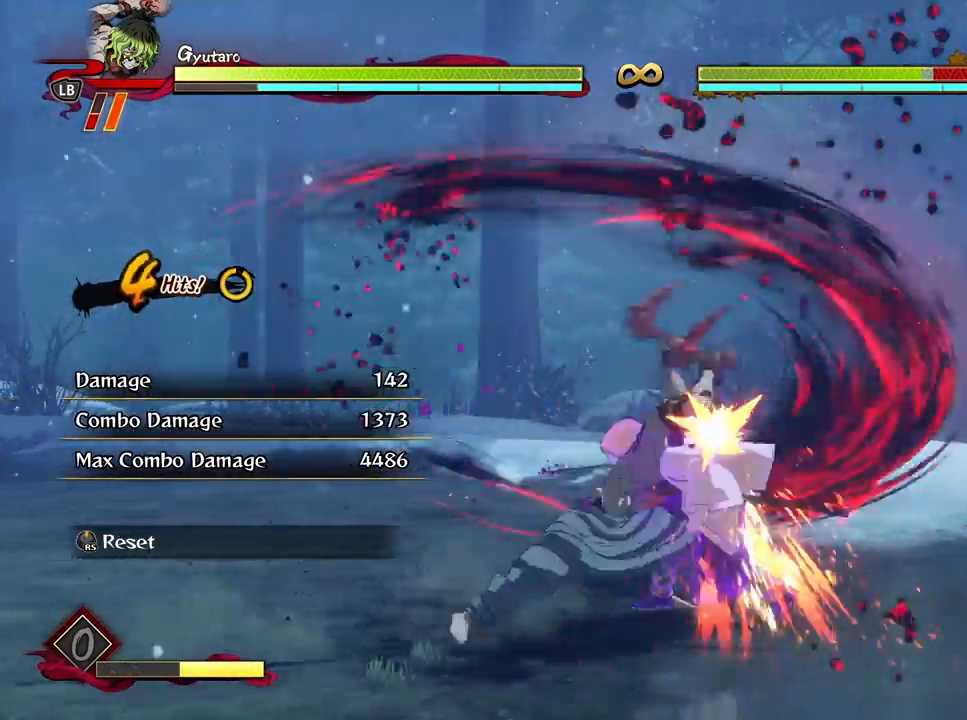
{"buttons": [], "left_stick": "center", "right_stick": "center", "events": [[67, "X", "up"], [133, "X", "down"], [267, "X", "up"], [333, "X", "down"], [433, "X", "up"]]}
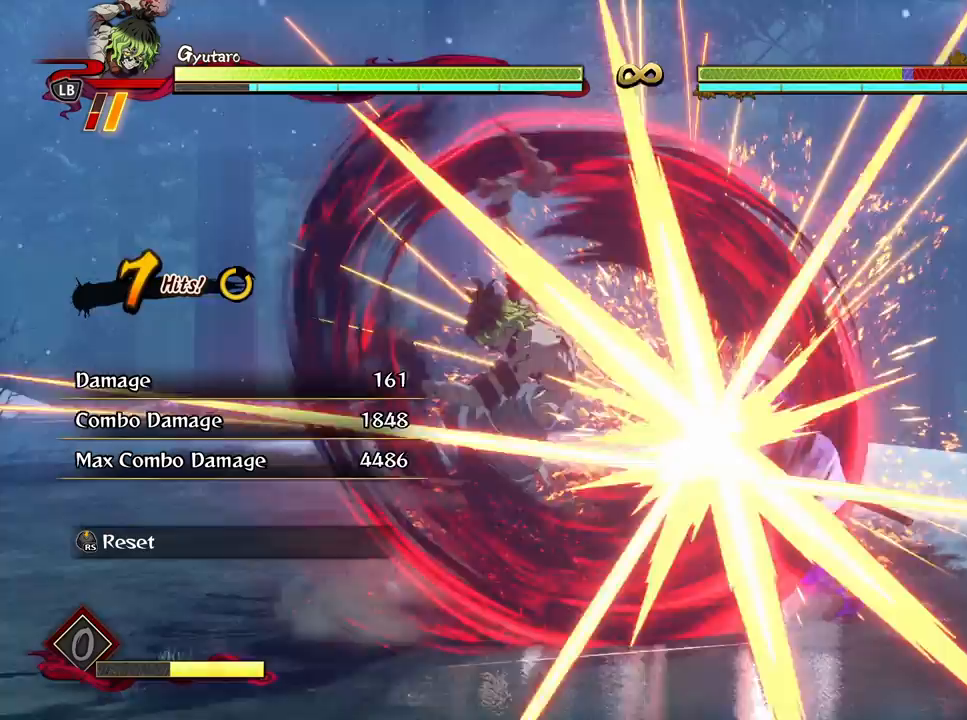
{"buttons": ["Y"], "left_stick": "down", "right_stick": "center", "events": [[33, "X", "down"], [117, "X", "up"], [183, "left_stick", "down"], [283, "Y", "down"], [383, "Y", "up"], [467, "Y", "down"]]}
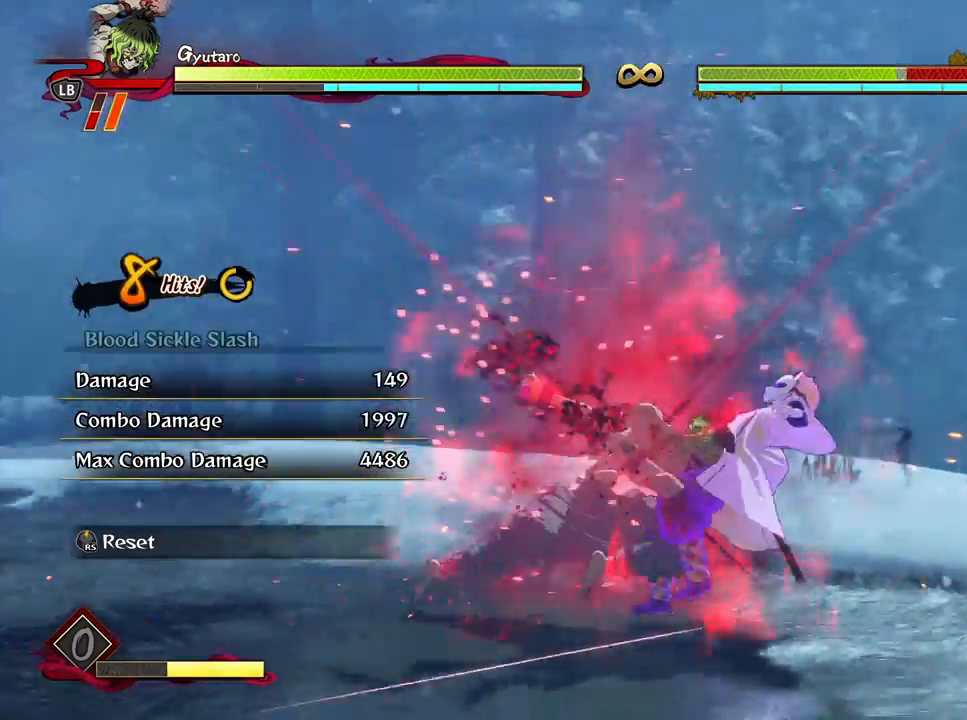
{"buttons": [], "left_stick": "down", "right_stick": "center", "events": [[67, "Y", "up"], [133, "Y", "down"], [250, "Y", "up"]]}
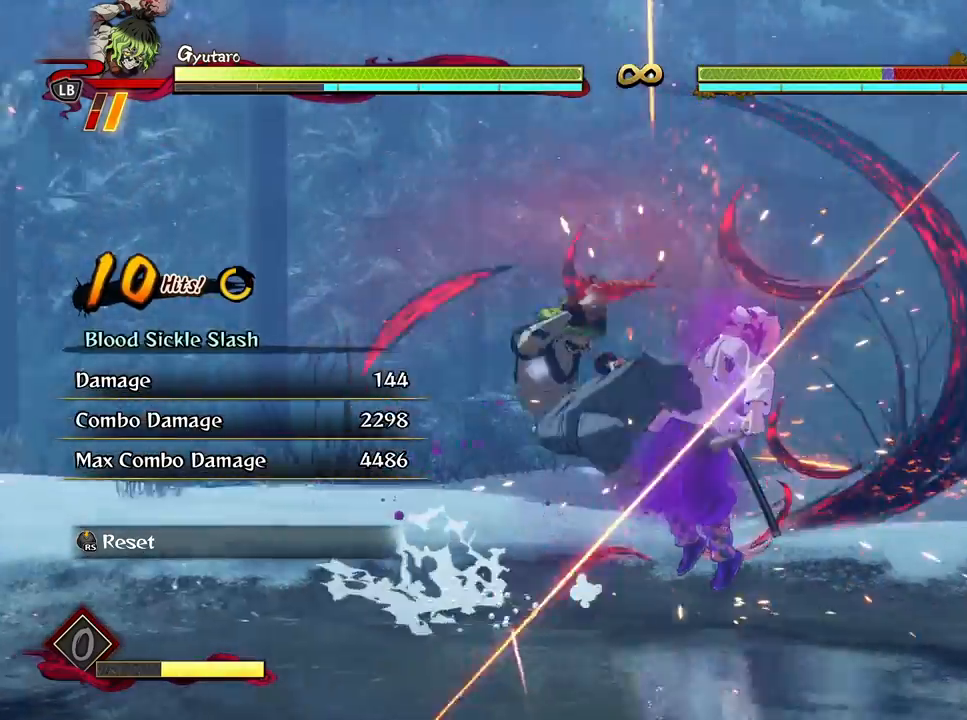
{"buttons": [], "left_stick": "center", "right_stick": "center", "events": [[233, "left_stick", "center"]]}
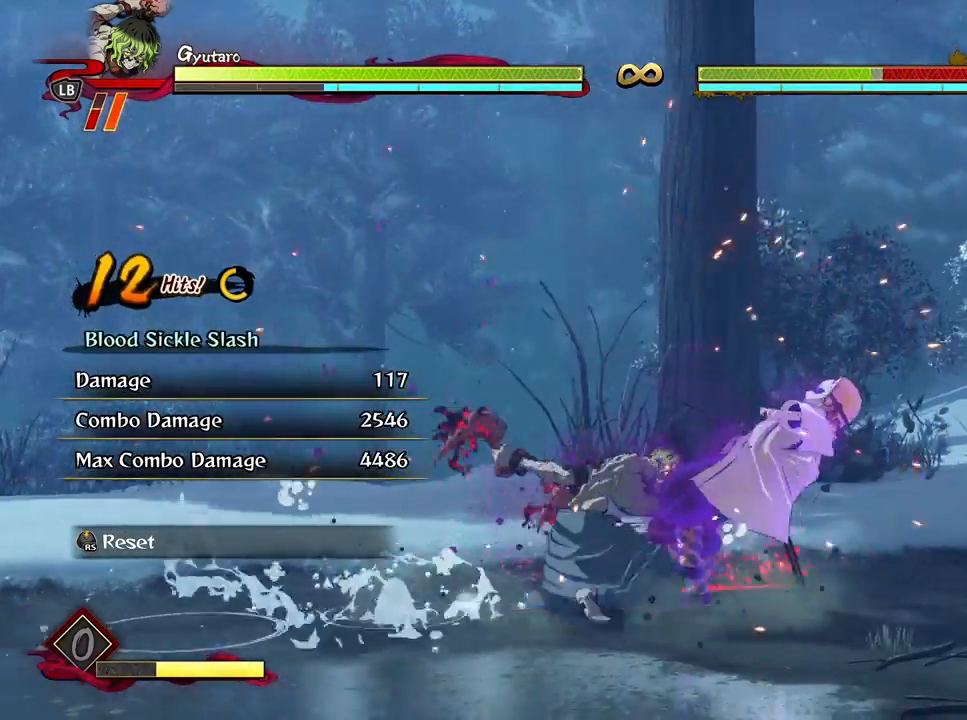
{"buttons": [], "left_stick": "center", "right_stick": "center", "events": []}
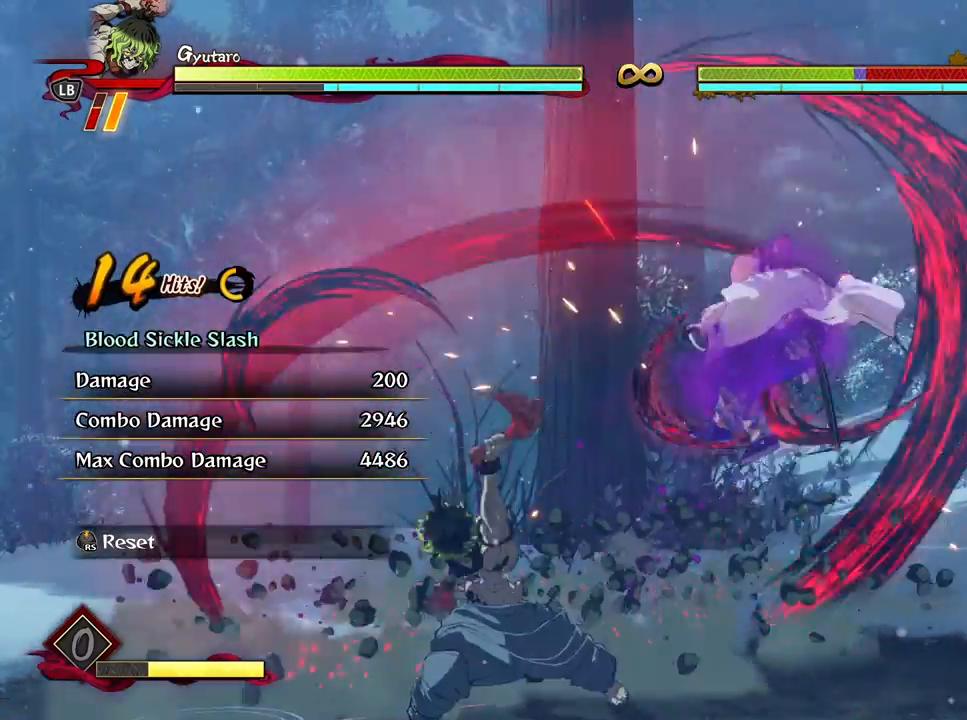
{"buttons": [], "left_stick": "center", "right_stick": "center", "events": []}
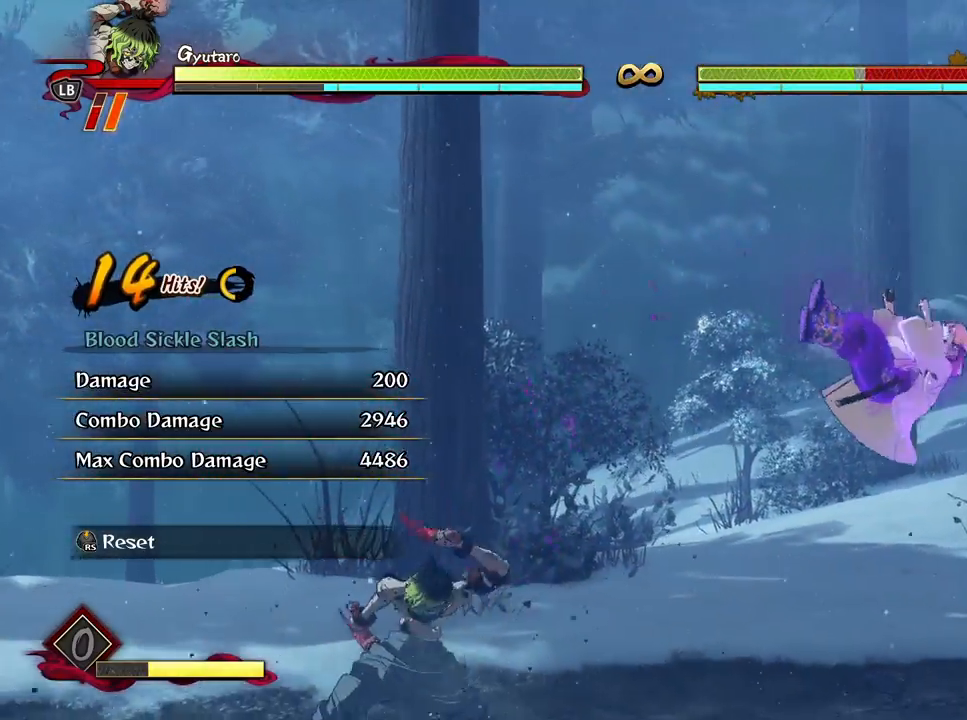
{"buttons": [], "left_stick": "center", "right_stick": "center", "events": []}
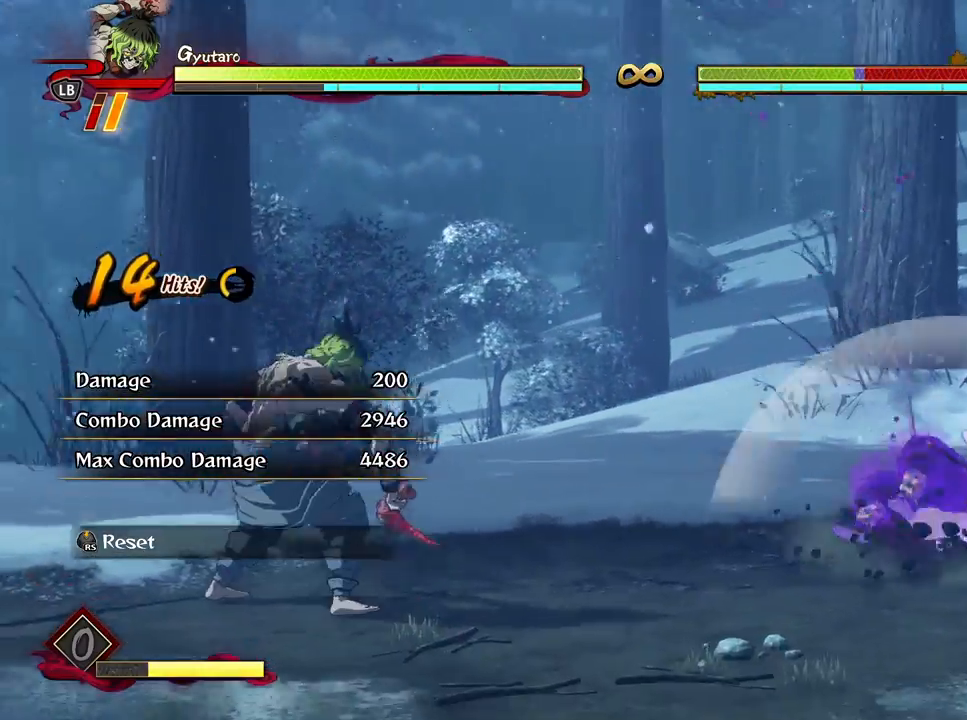
{"buttons": [], "left_stick": "center", "right_stick": "center", "events": []}
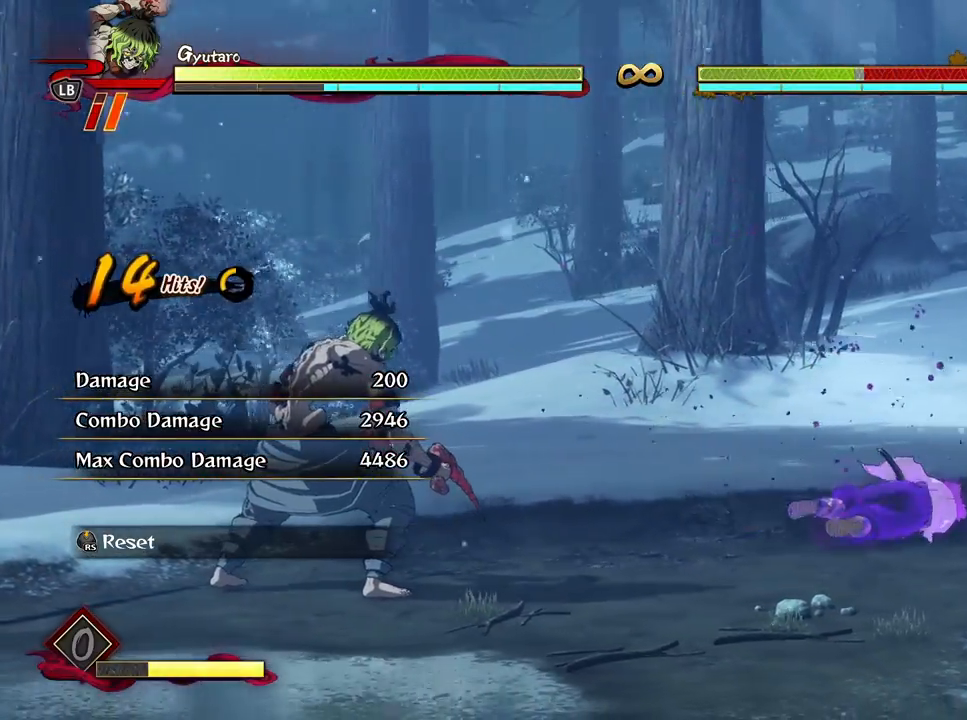
{"buttons": [], "left_stick": "center", "right_stick": "center", "events": []}
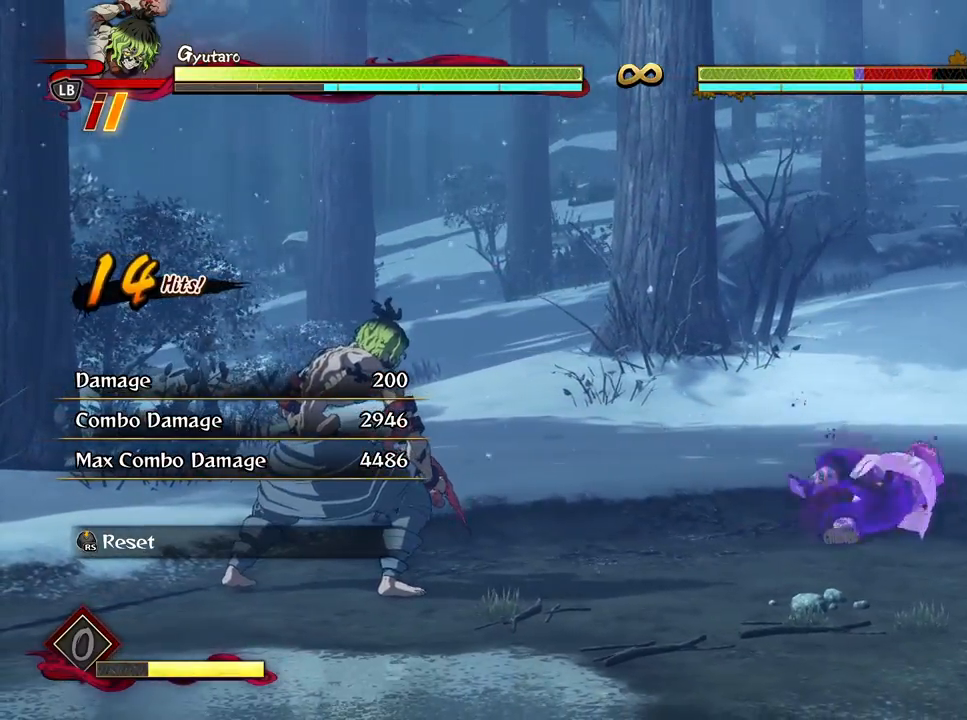
{"buttons": [], "left_stick": "center", "right_stick": "center", "events": []}
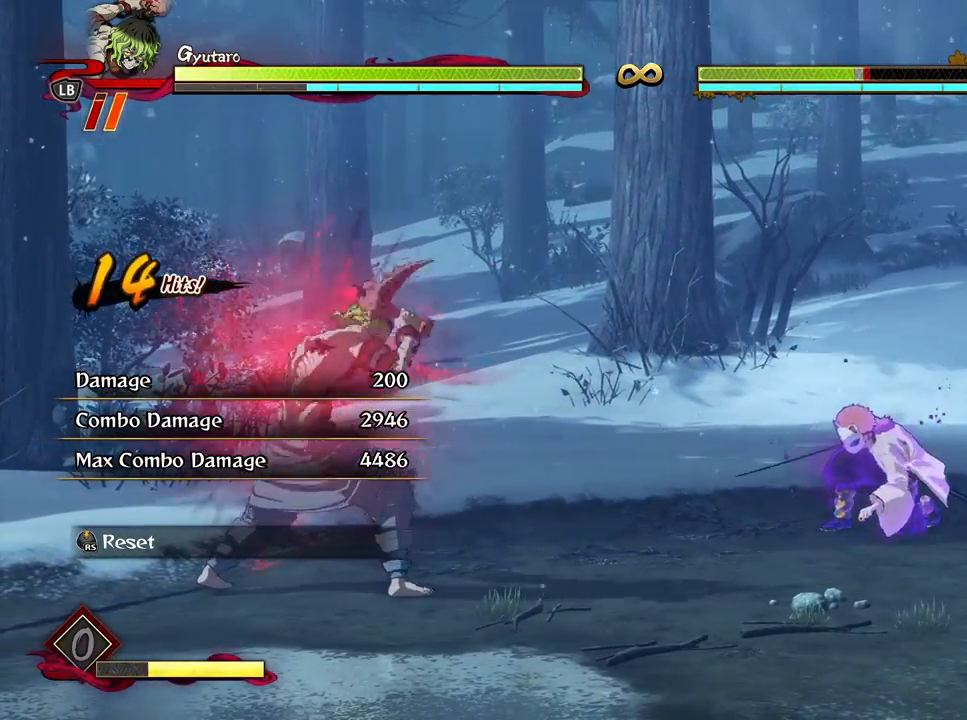
{"buttons": [], "left_stick": "center", "right_stick": "center", "events": []}
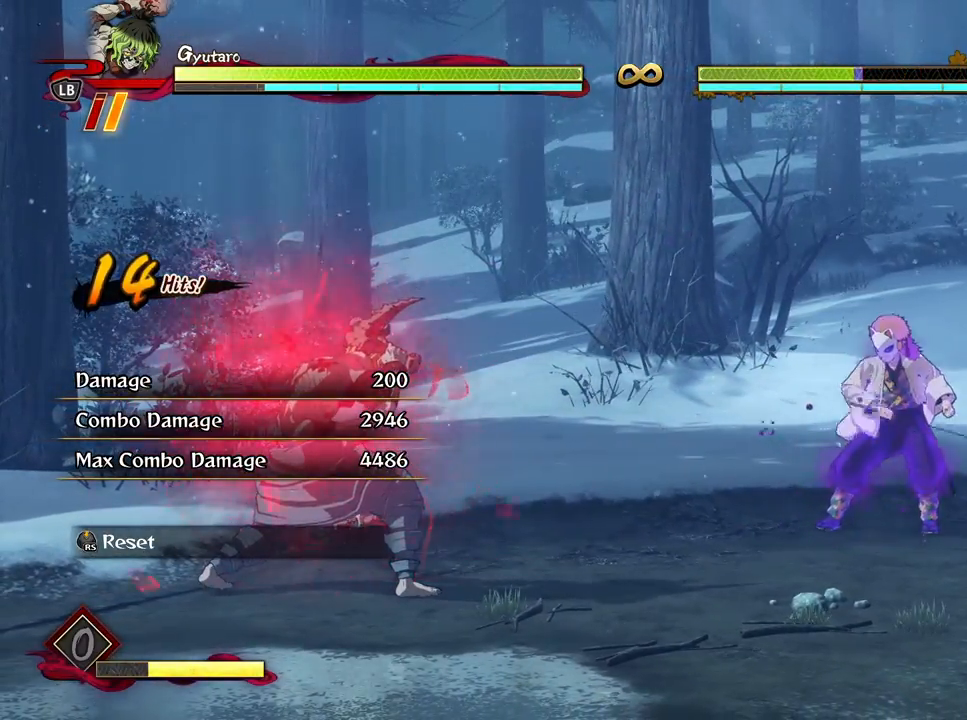
{"buttons": ["R3"], "left_stick": "center", "right_stick": "center", "events": [[383, "R3", "down"]]}
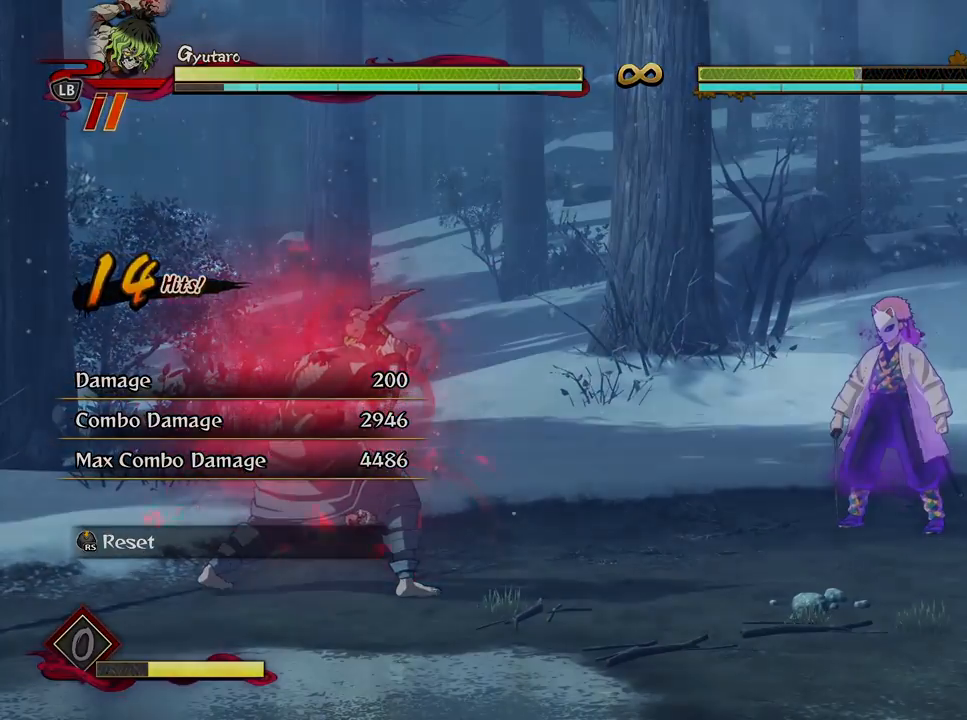
{"buttons": [], "left_stick": "up", "right_stick": "center", "events": [[17, "R3", "up"], [217, "left_stick", "up"]]}
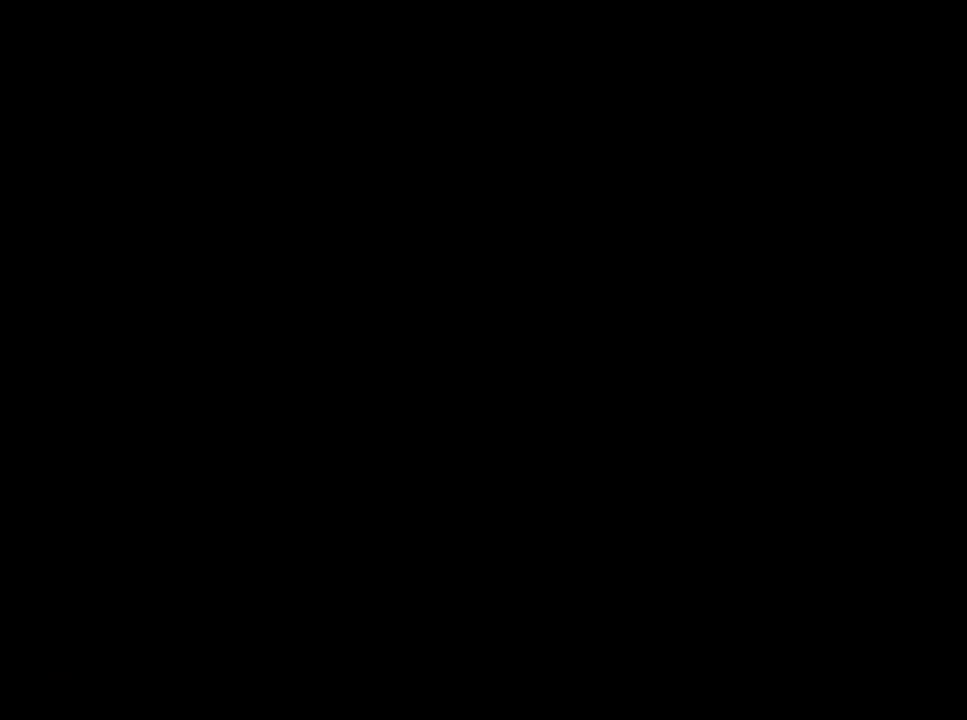
{"buttons": [], "left_stick": "up", "right_stick": "center", "events": []}
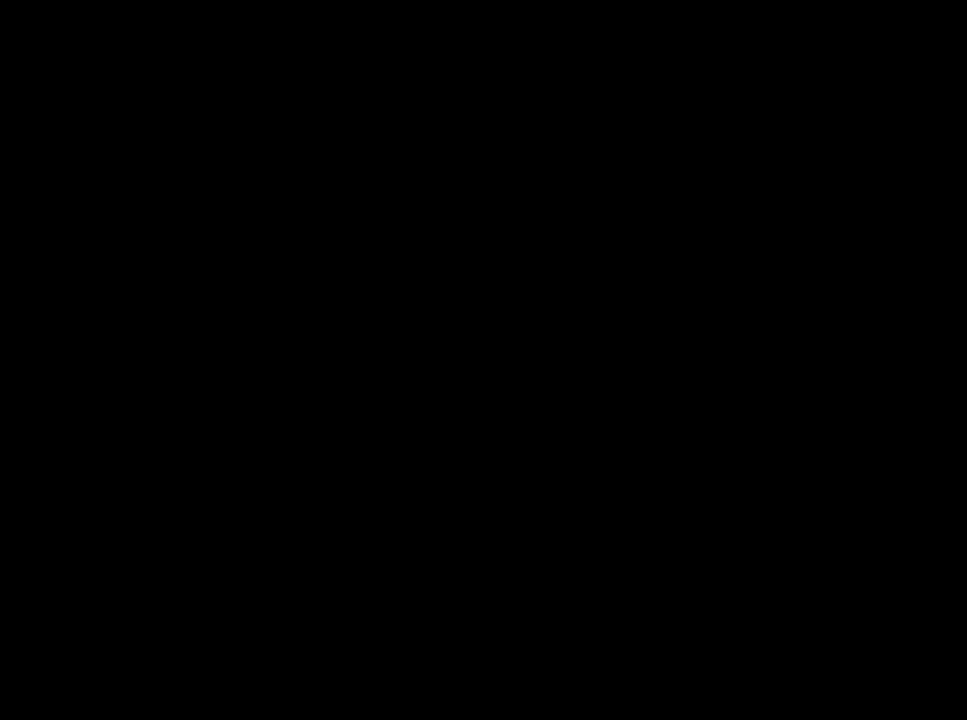
{"buttons": [], "left_stick": "up", "right_stick": "center", "events": []}
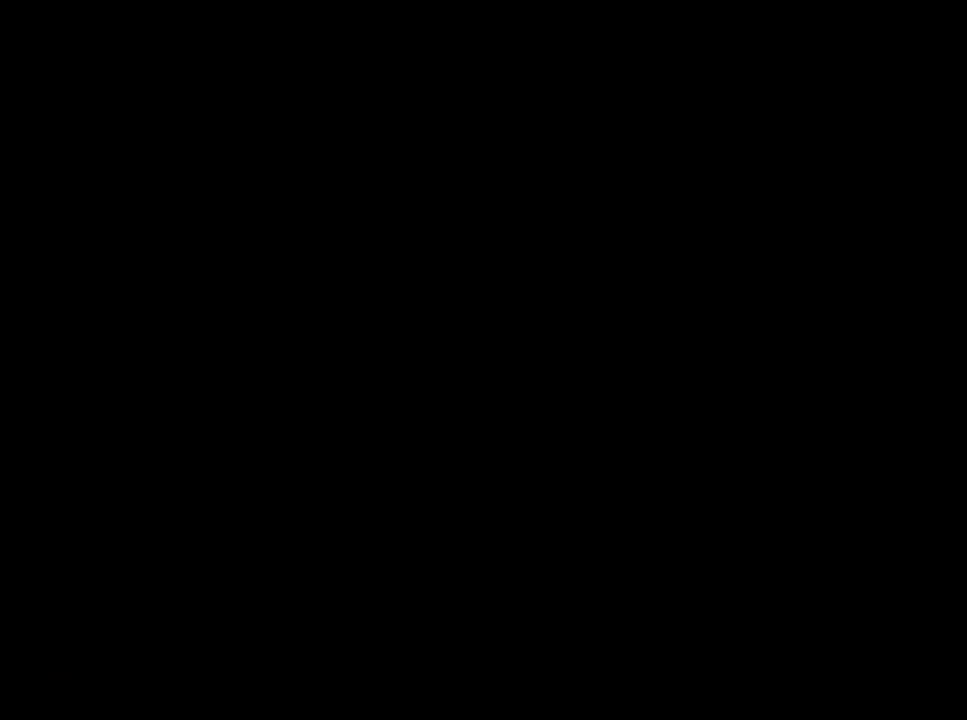
{"buttons": [], "left_stick": "up", "right_stick": "center", "events": []}
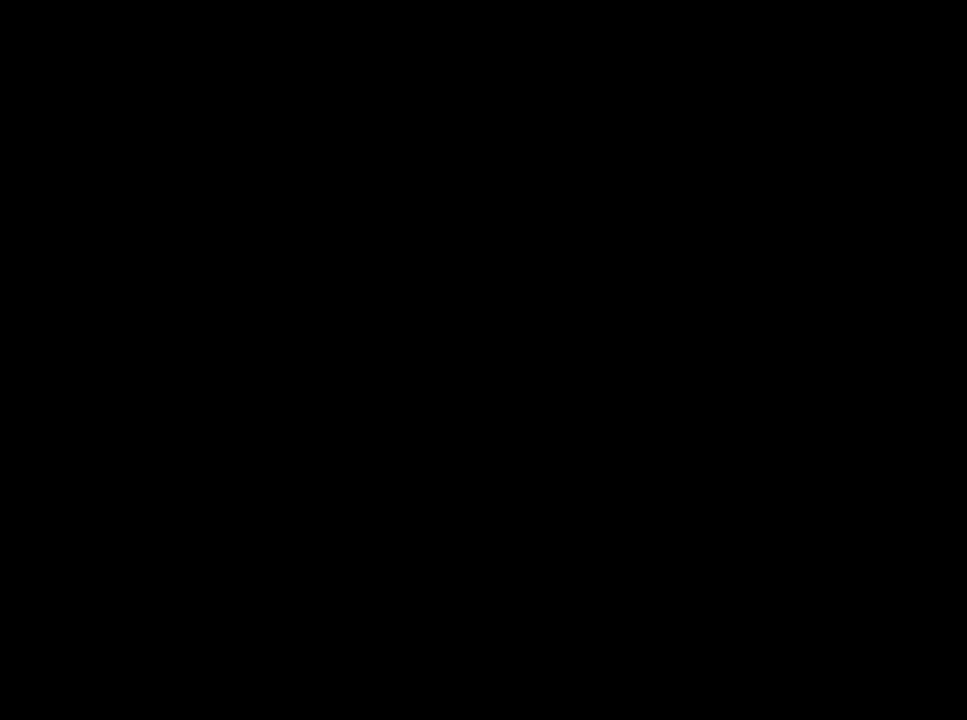
{"buttons": [], "left_stick": "up", "right_stick": "center", "events": []}